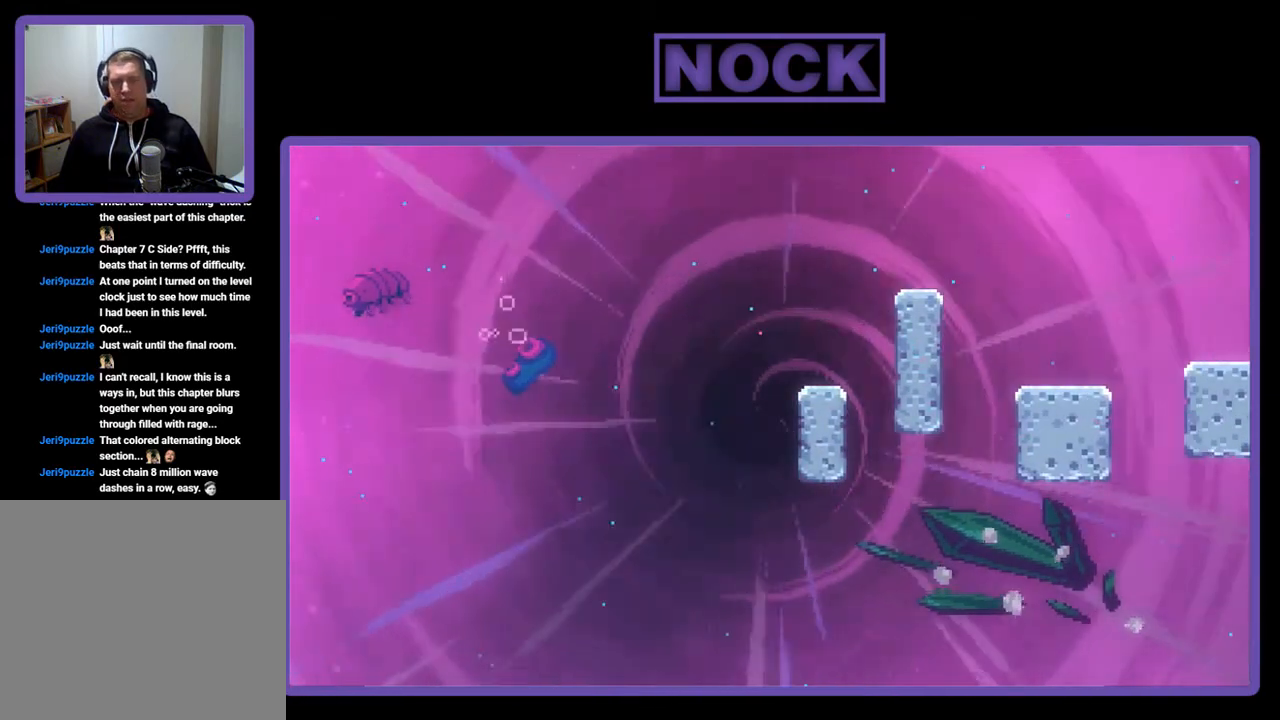
Gameplay with a controller (PlayStation layout); each line is a JSON object with the inputs held at the frame after it. "events" lists button and stick changes between this image and that frame as [ms after this image, input, new state], when the widget could be followed in between. Not read: right_stick.
{"buttons": [], "left_stick": "center", "events": [[350, "R2", "up"], [450, "DPAD_RIGHT", "up"], [483, "CROSS", "up"]]}
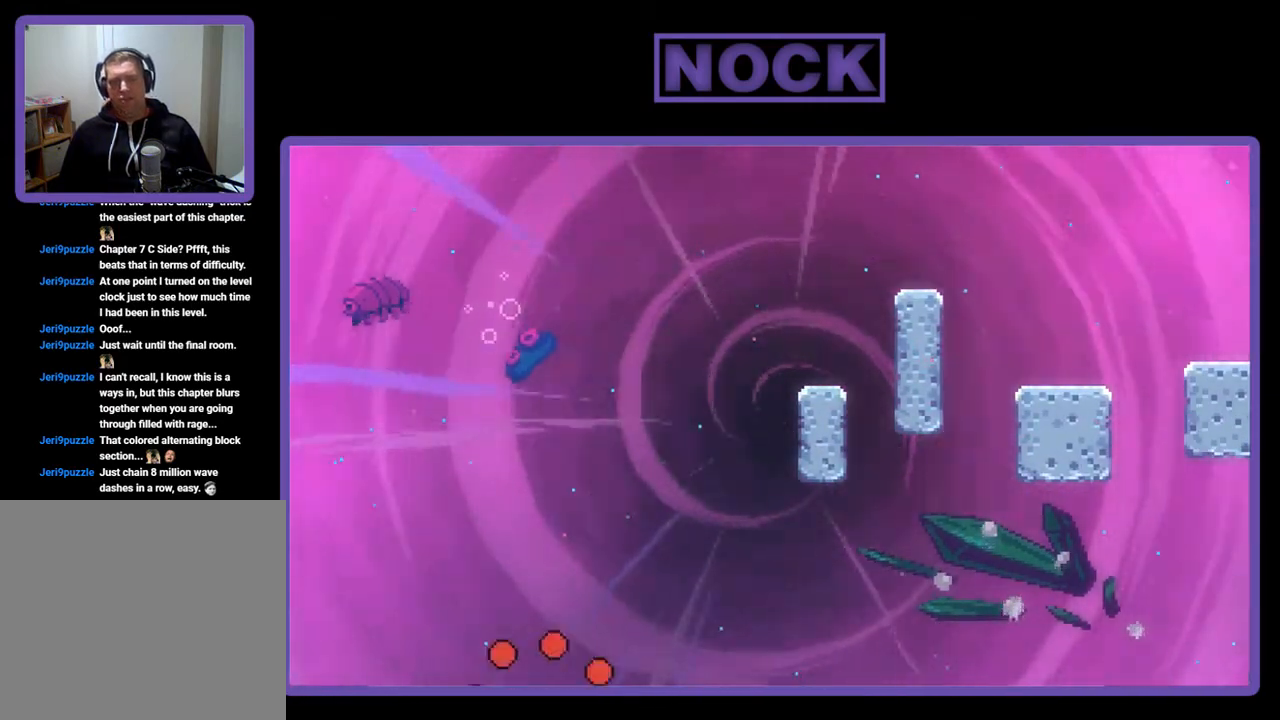
{"buttons": [], "left_stick": "center", "events": []}
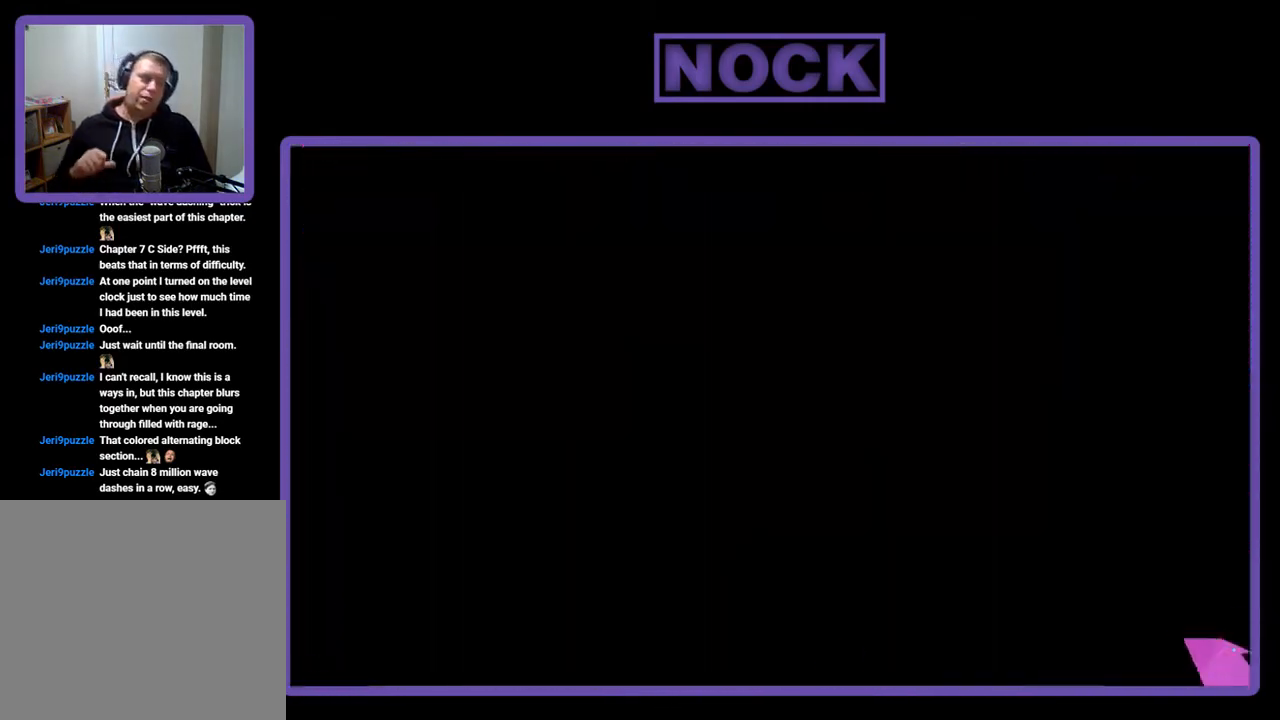
{"buttons": [], "left_stick": "center", "events": []}
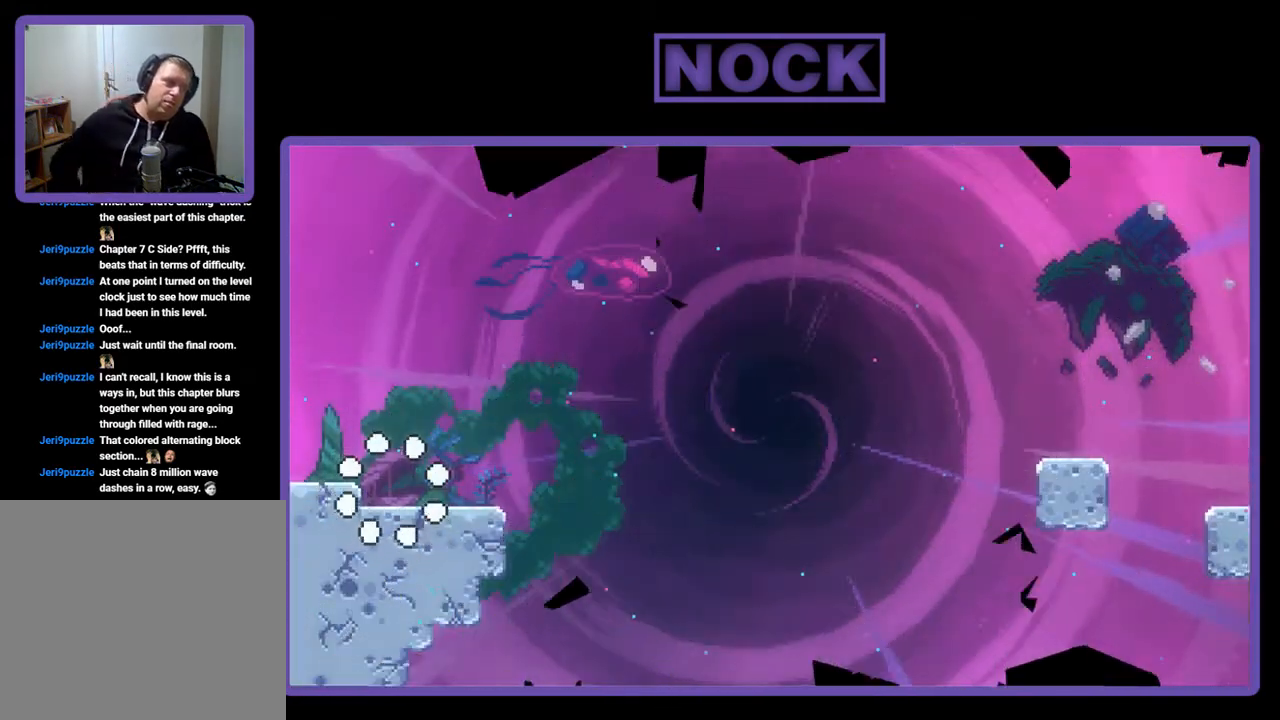
{"buttons": [], "left_stick": "center", "events": []}
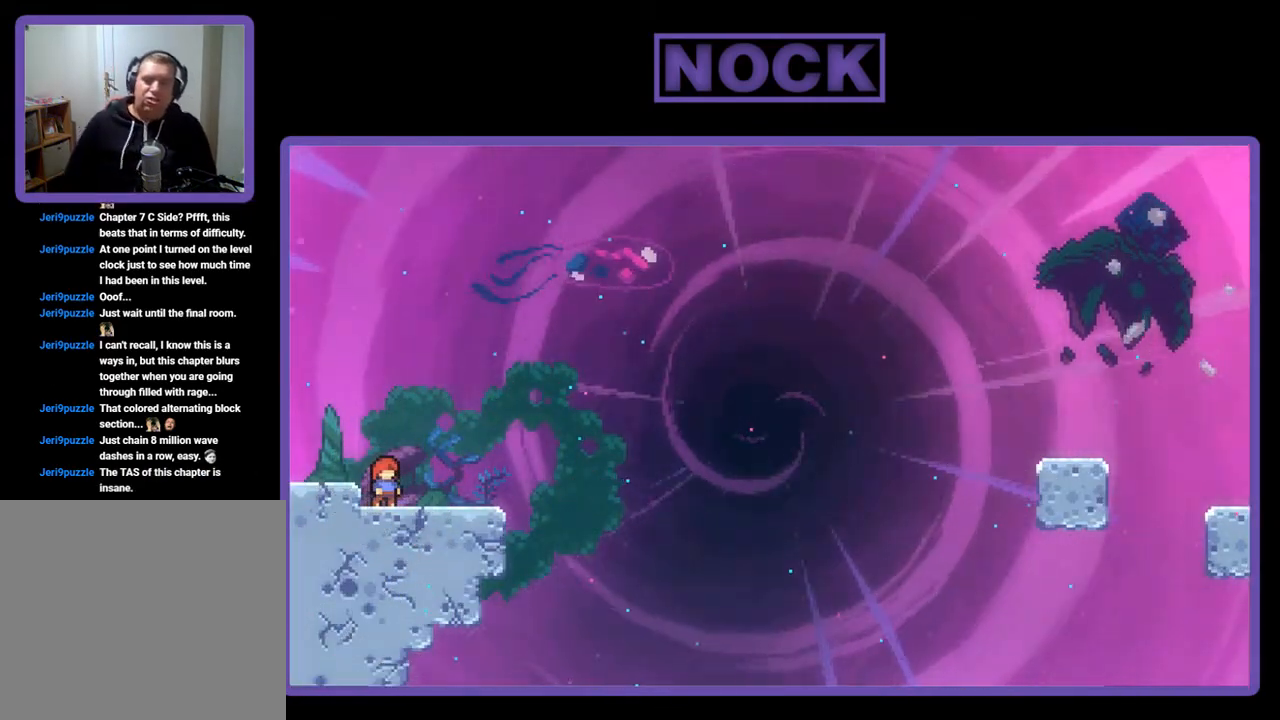
{"buttons": [], "left_stick": "center", "events": []}
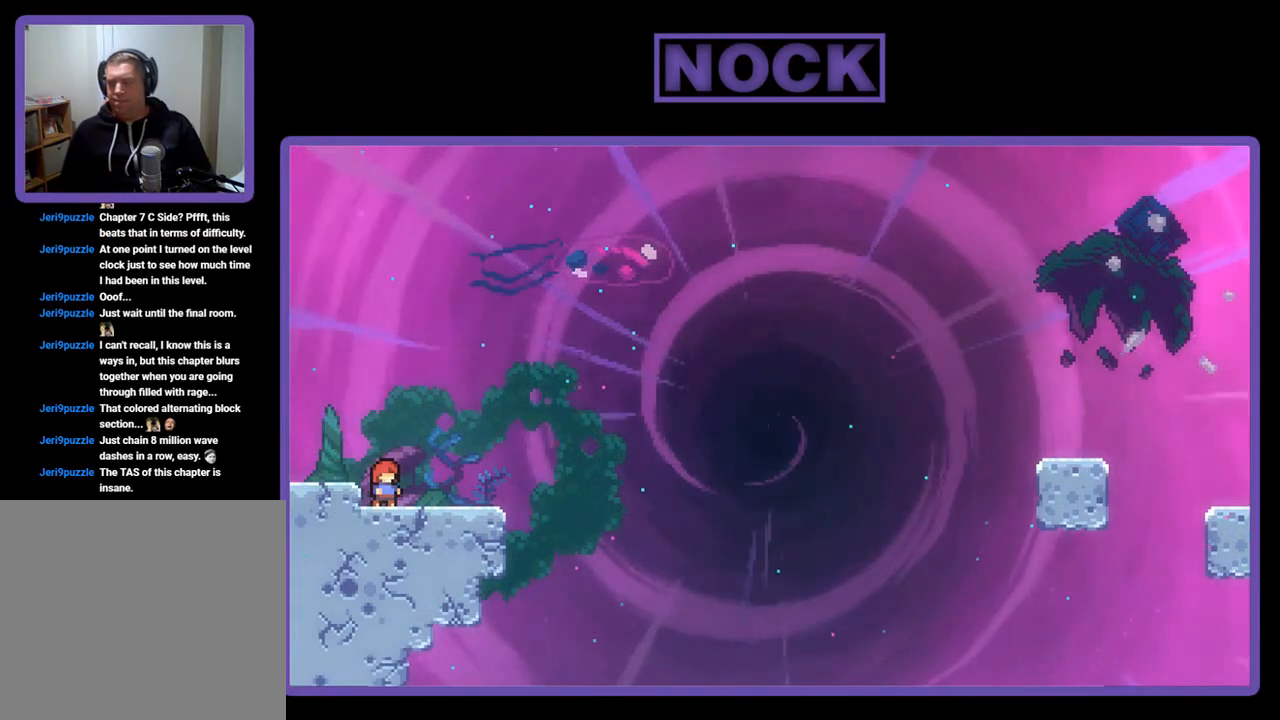
{"buttons": [], "left_stick": "center", "events": []}
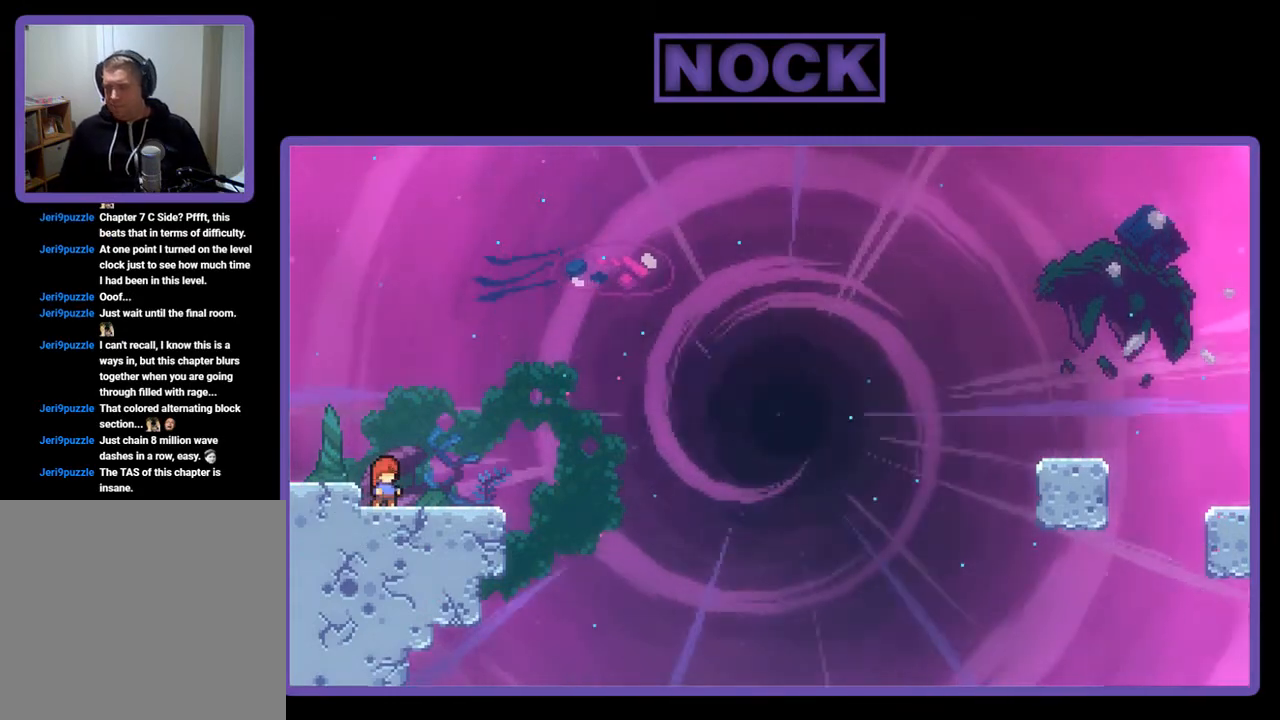
{"buttons": [], "left_stick": "center", "events": []}
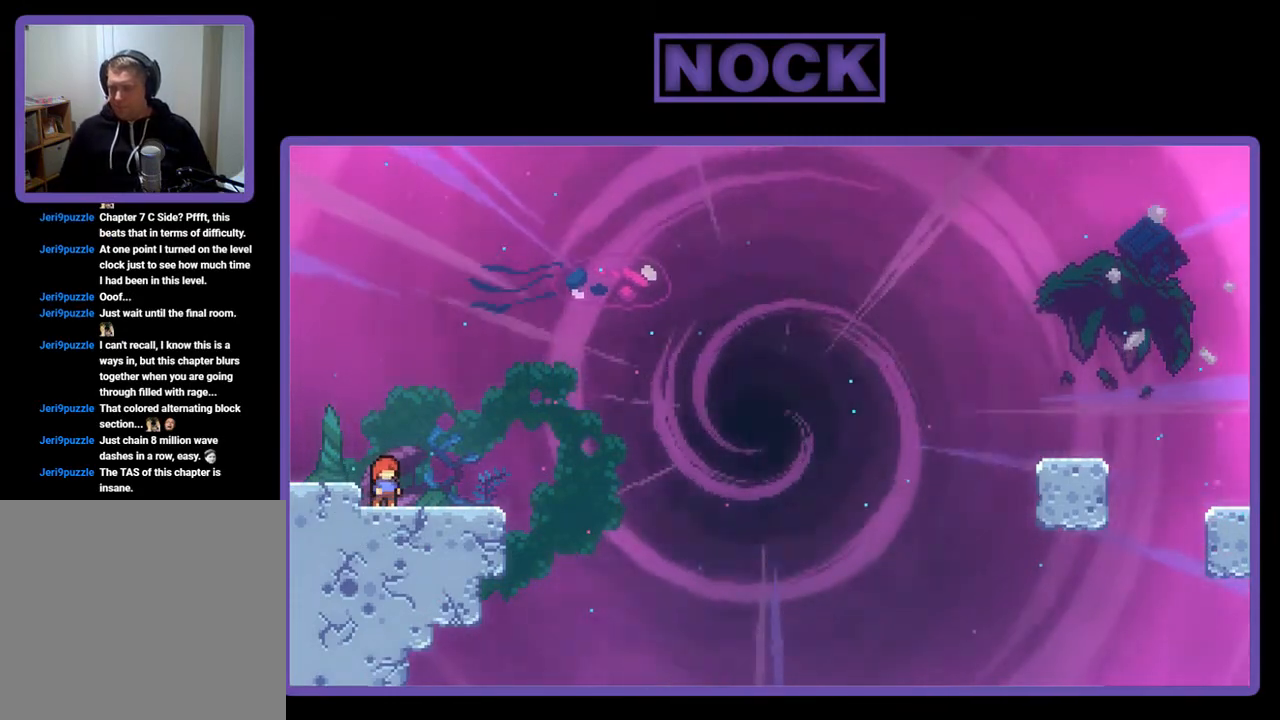
{"buttons": [], "left_stick": "center", "events": [[183, "DPAD_RIGHT", "down"], [350, "DPAD_RIGHT", "up"]]}
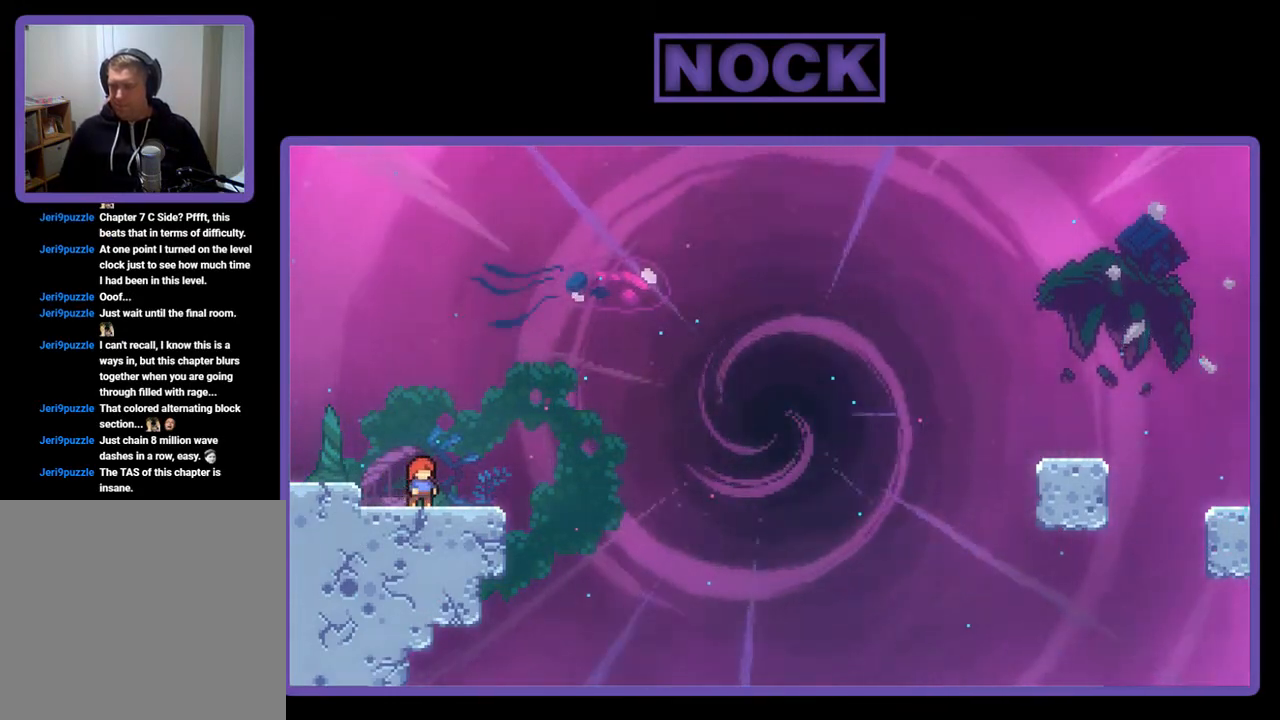
{"buttons": ["R2"], "left_stick": "center", "events": [[383, "R2", "down"]]}
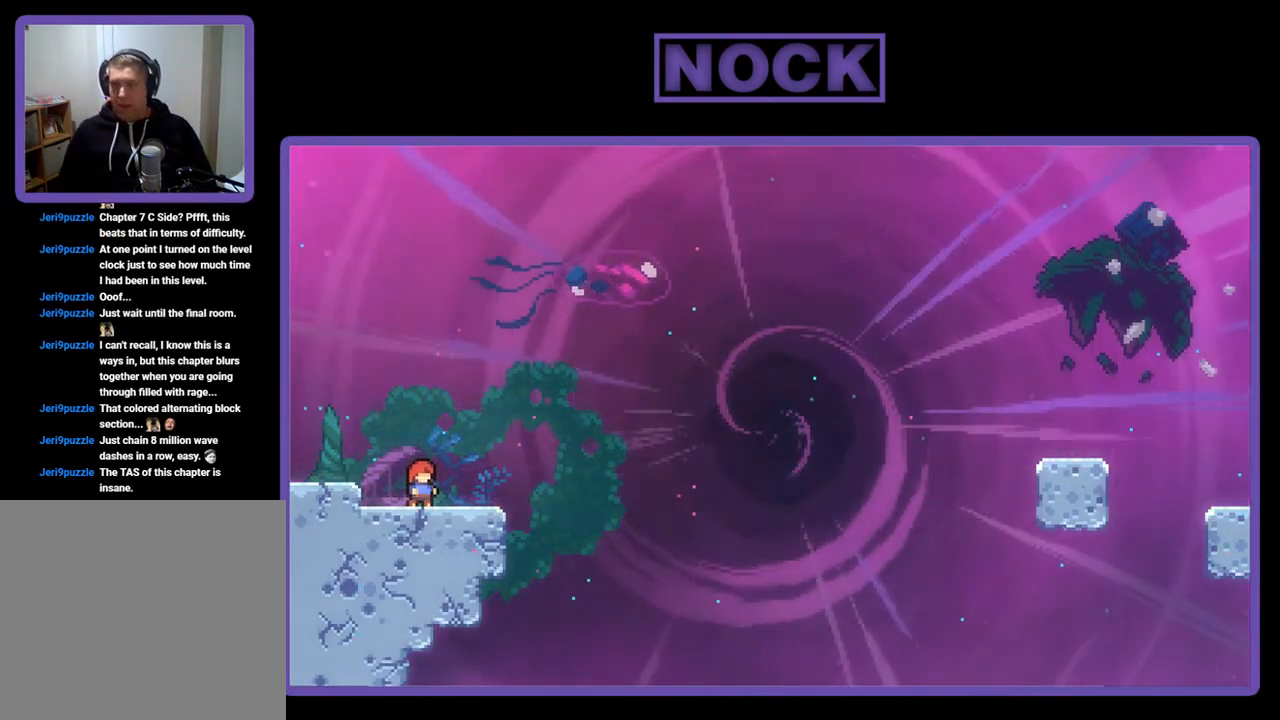
{"buttons": ["R2", "DPAD_DOWN", "DPAD_RIGHT"], "left_stick": "center", "events": [[17, "CROSS", "down"], [250, "CROSS", "up"], [250, "DPAD_DOWN", "down"], [383, "DPAD_RIGHT", "down"]]}
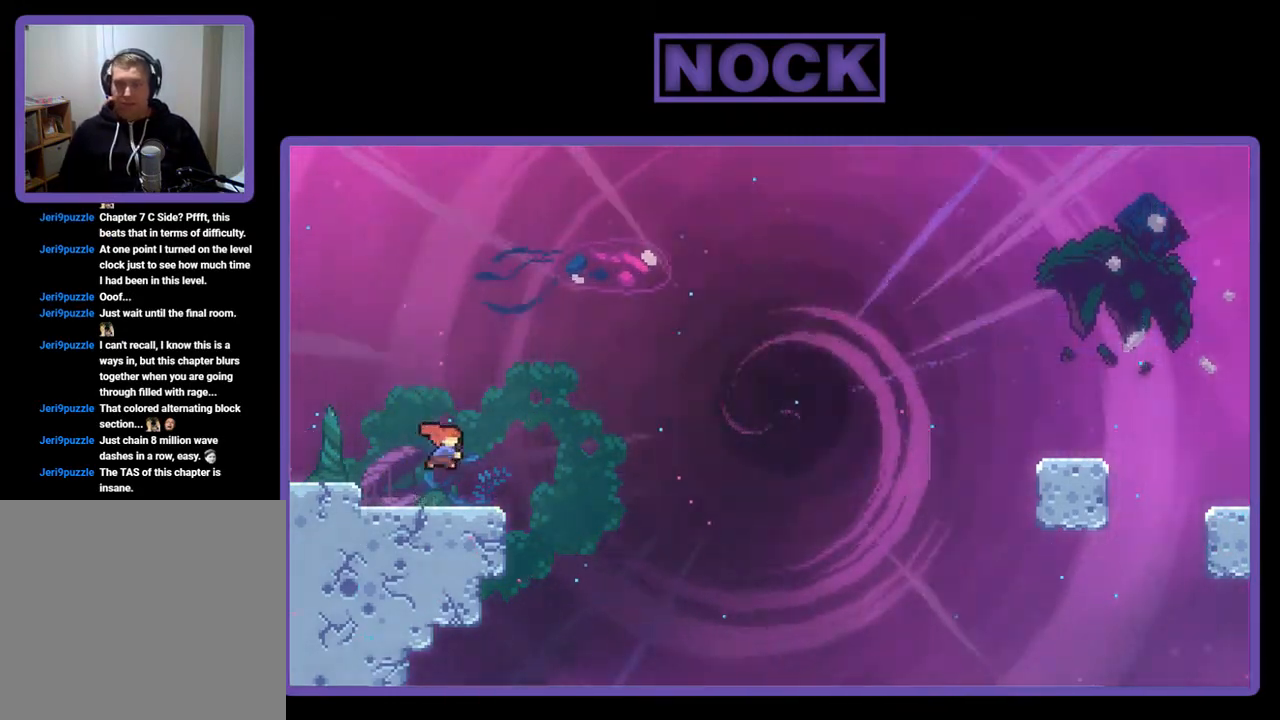
{"buttons": ["CROSS", "R2", "DPAD_RIGHT"], "left_stick": "center", "events": [[17, "CIRCLE", "down"], [117, "CIRCLE", "up"], [217, "CROSS", "down"], [350, "DPAD_DOWN", "up"]]}
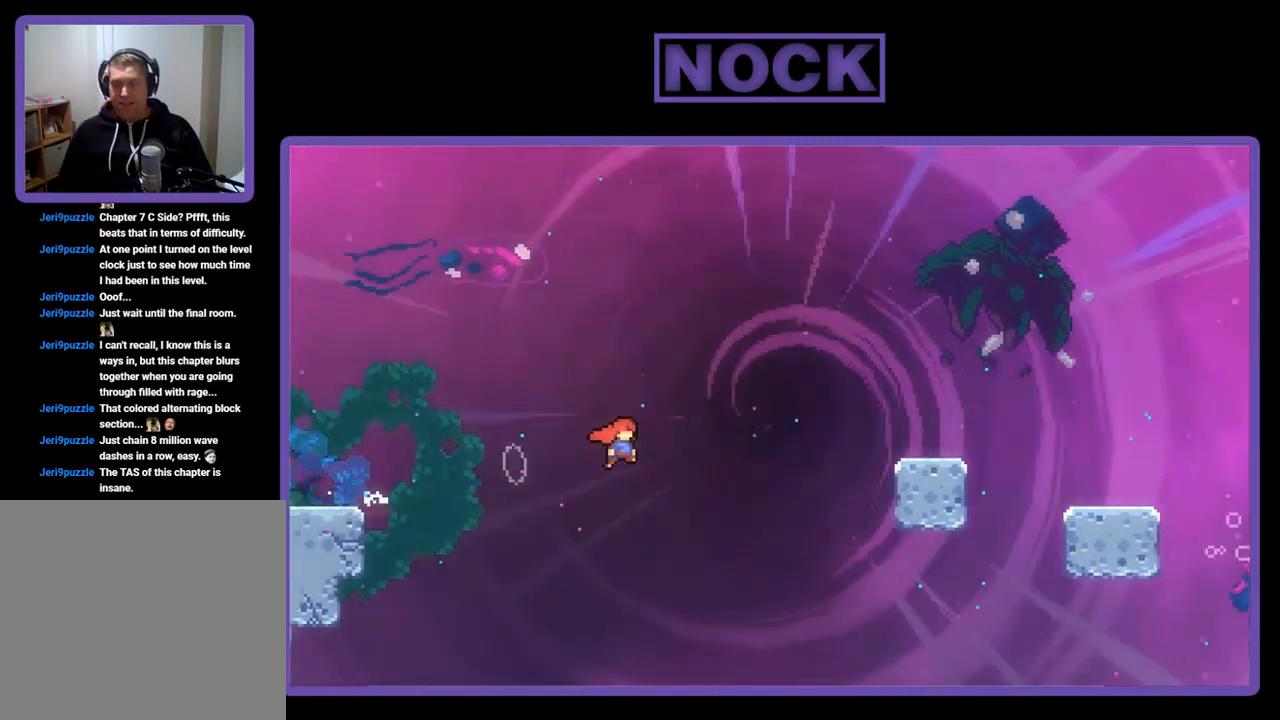
{"buttons": ["CIRCLE", "R2", "DPAD_RIGHT"], "left_stick": "center", "events": [[117, "DPAD_UP", "down"], [150, "CROSS", "up"], [217, "CIRCLE", "down"], [483, "DPAD_UP", "up"]]}
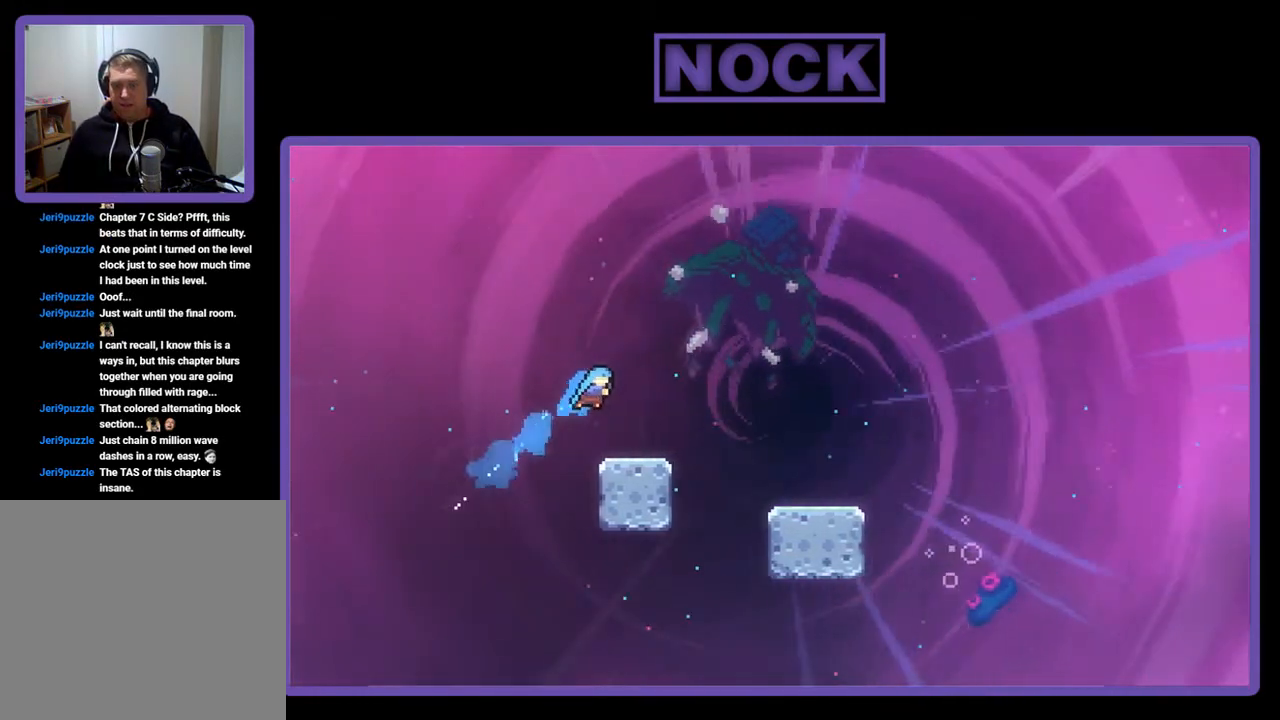
{"buttons": ["CROSS", "R2", "DPAD_RIGHT"], "left_stick": "center", "events": [[17, "CIRCLE", "up"], [117, "DPAD_RIGHT", "up"], [417, "DPAD_RIGHT", "down"], [450, "CROSS", "down"]]}
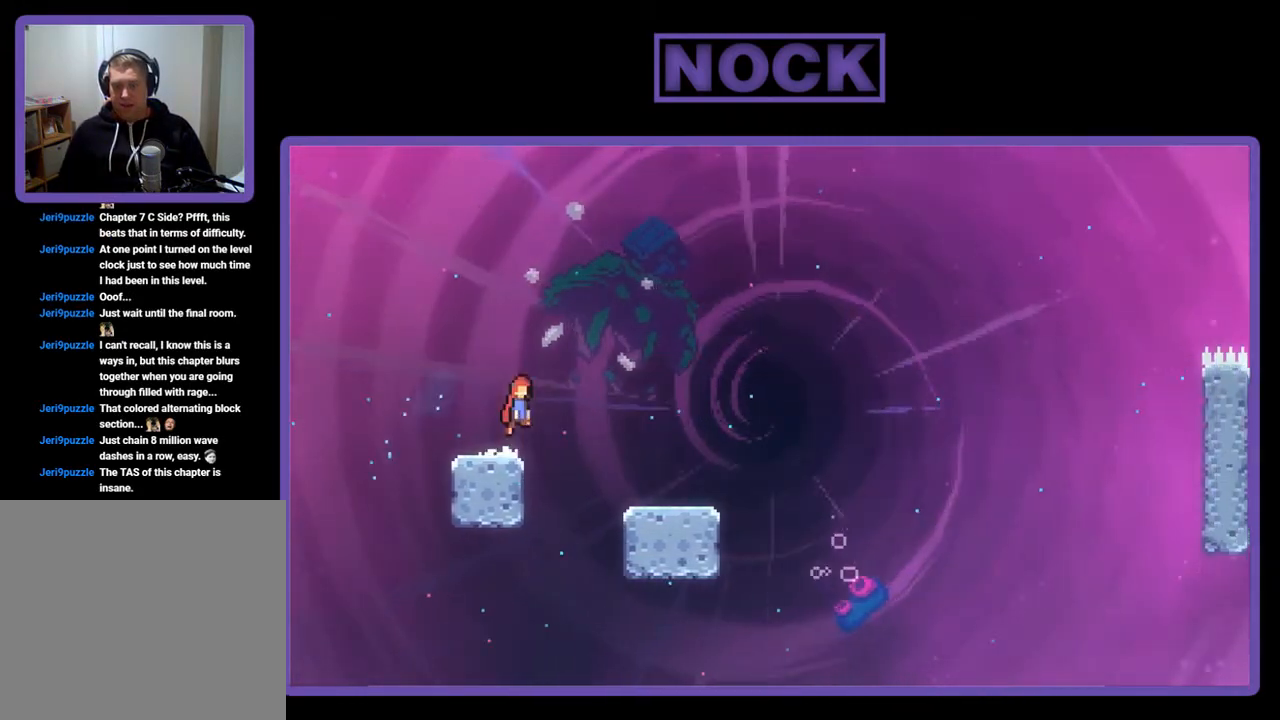
{"buttons": ["CIRCLE", "R2", "DPAD_DOWN", "DPAD_RIGHT"], "left_stick": "center", "events": [[150, "CROSS", "up"], [150, "DPAD_RIGHT", "up"], [350, "DPAD_DOWN", "down"], [350, "DPAD_RIGHT", "down"], [450, "CIRCLE", "down"]]}
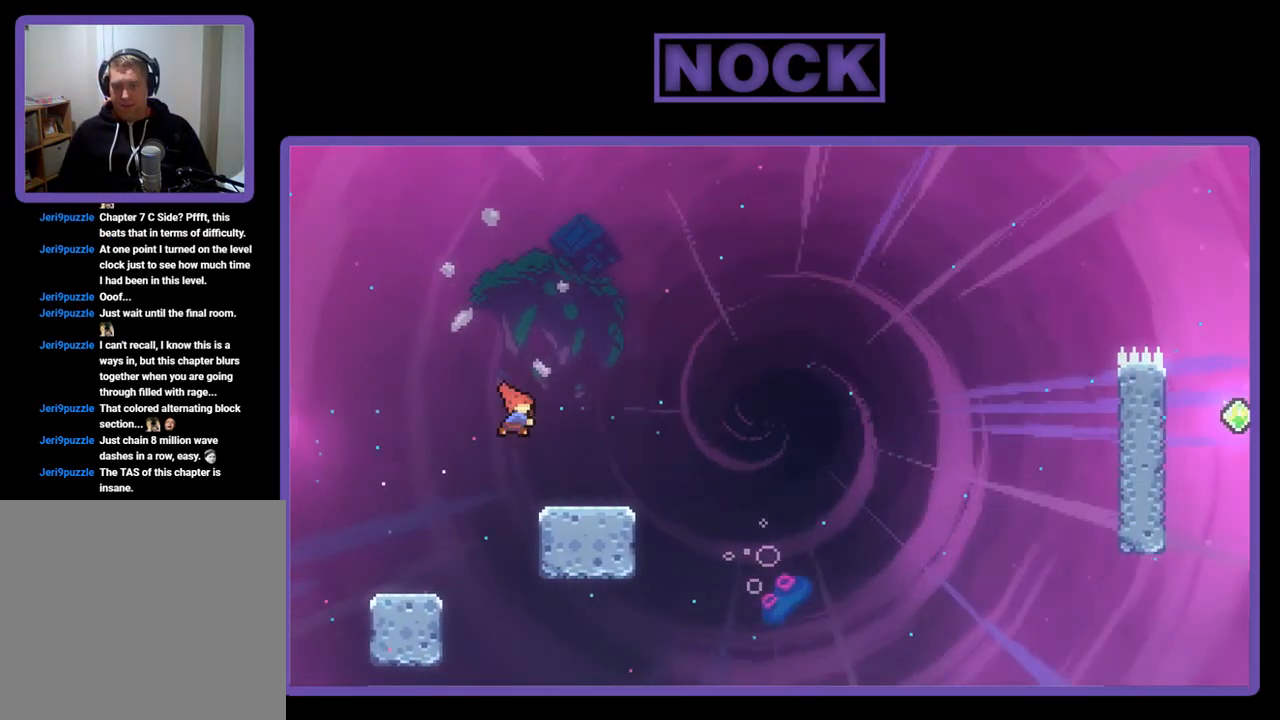
{"buttons": ["CROSS", "R2", "DPAD_RIGHT"], "left_stick": "center", "events": [[83, "CIRCLE", "up"], [183, "CROSS", "down"], [317, "DPAD_DOWN", "up"]]}
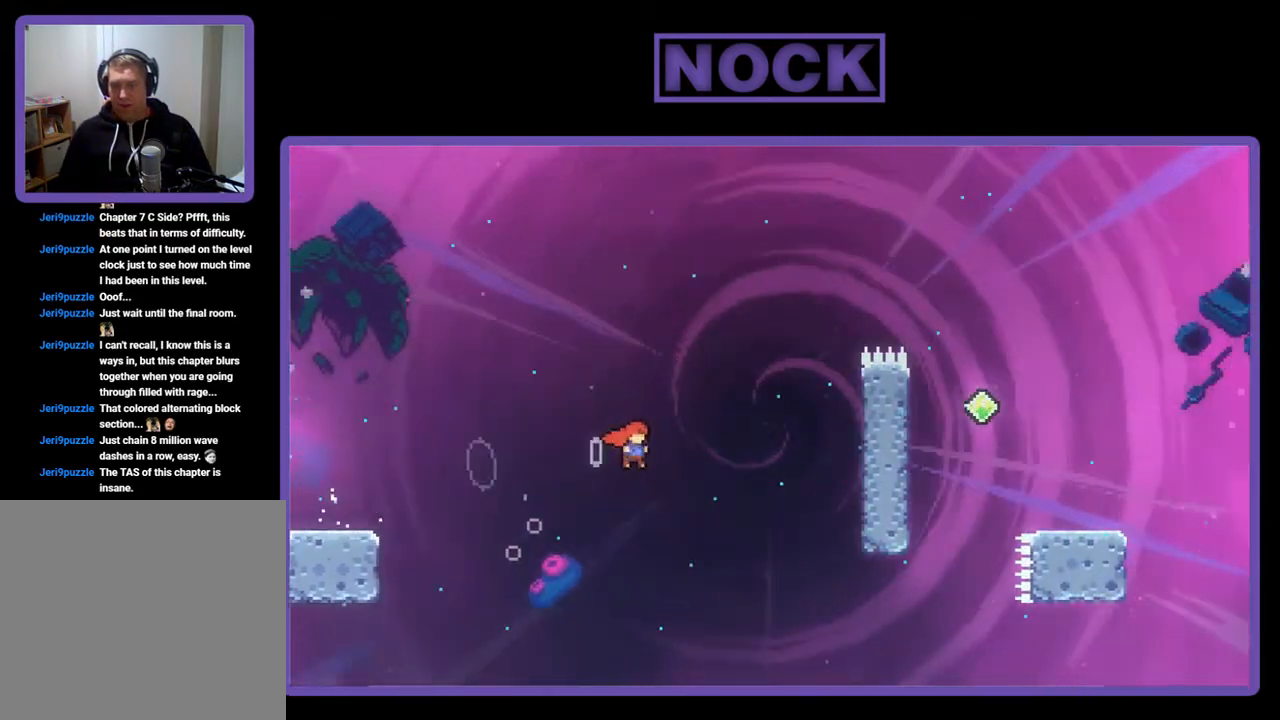
{"buttons": ["CIRCLE", "R2", "DPAD_UP", "DPAD_RIGHT"], "left_stick": "center", "events": [[183, "CROSS", "up"], [183, "DPAD_UP", "down"], [250, "CIRCLE", "down"]]}
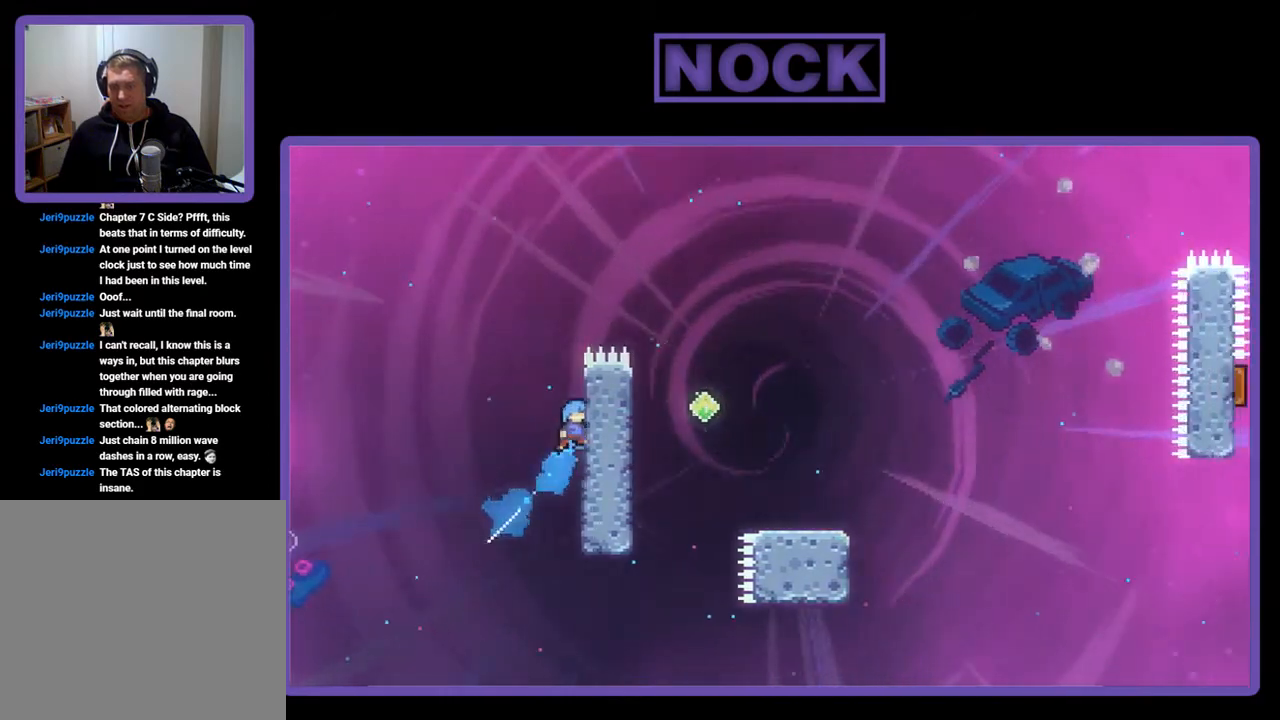
{"buttons": ["R2"], "left_stick": "center", "events": [[183, "CIRCLE", "up"], [483, "DPAD_RIGHT", "up"], [483, "DPAD_UP", "up"]]}
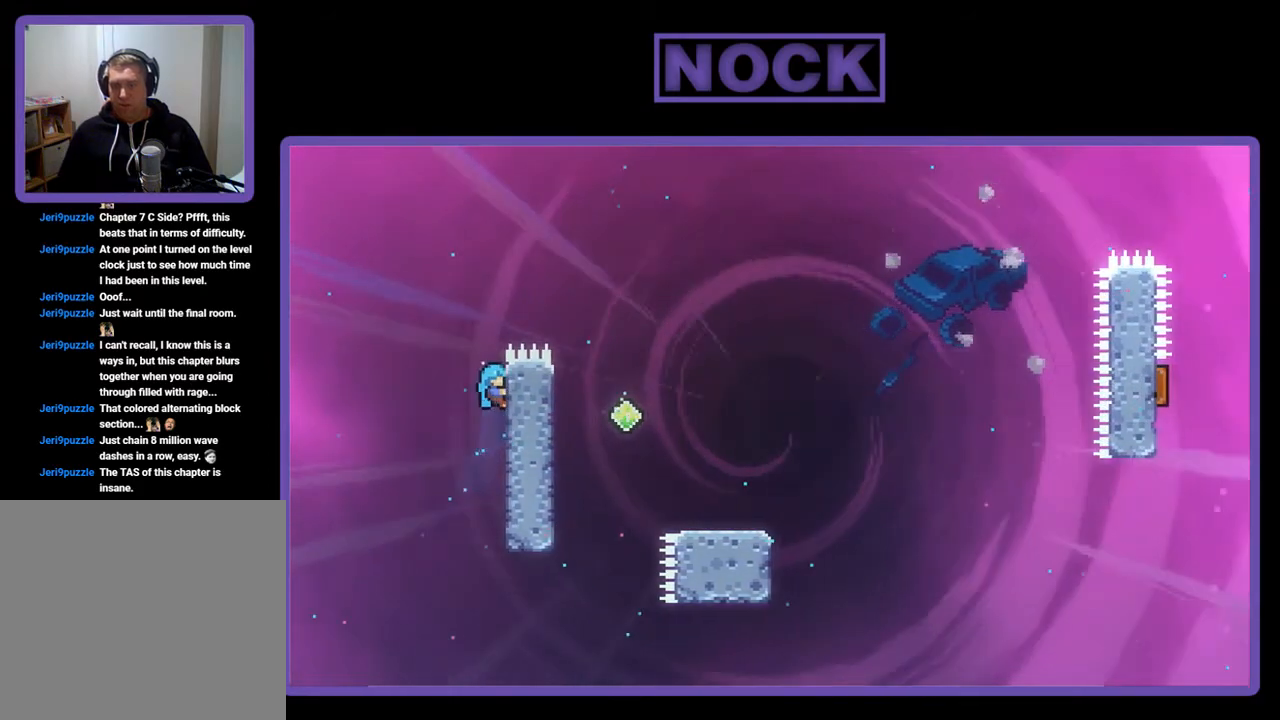
{"buttons": ["CROSS", "R2", "DPAD_RIGHT"], "left_stick": "center", "events": [[50, "DPAD_RIGHT", "down"], [83, "CROSS", "down"]]}
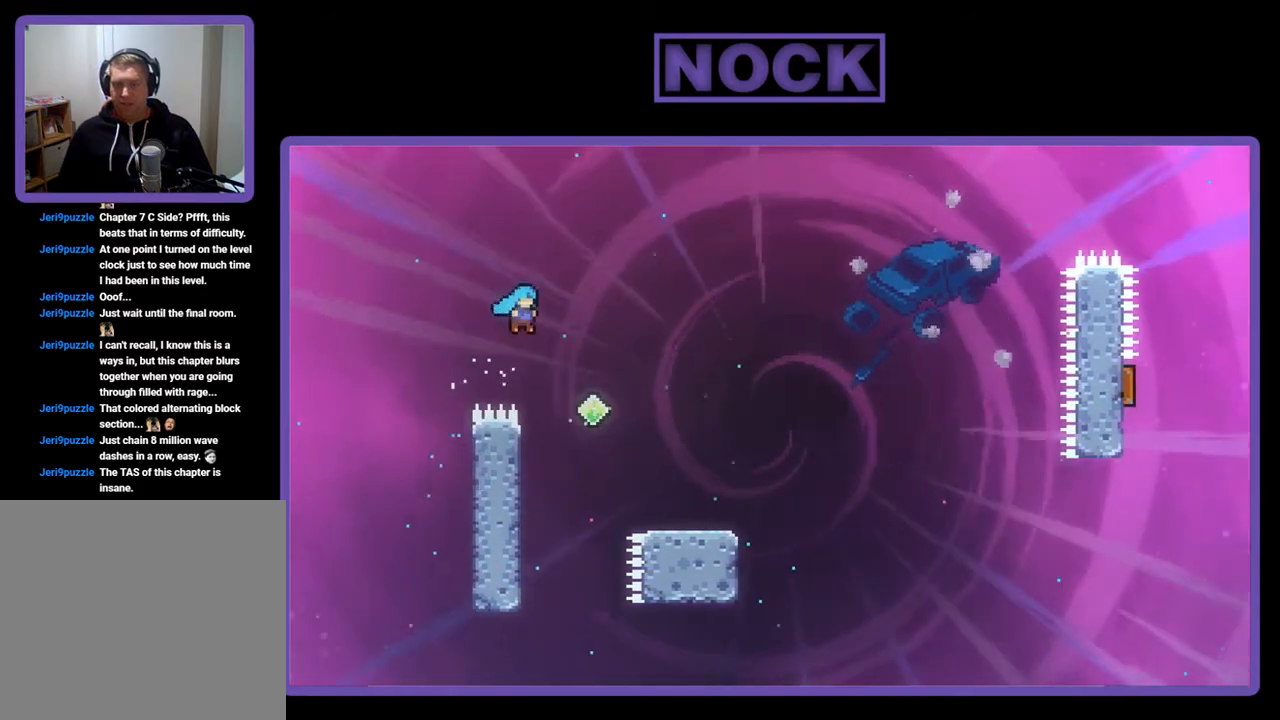
{"buttons": ["CIRCLE", "R2", "DPAD_RIGHT"], "left_stick": "center", "events": [[350, "CROSS", "up"], [417, "CIRCLE", "down"]]}
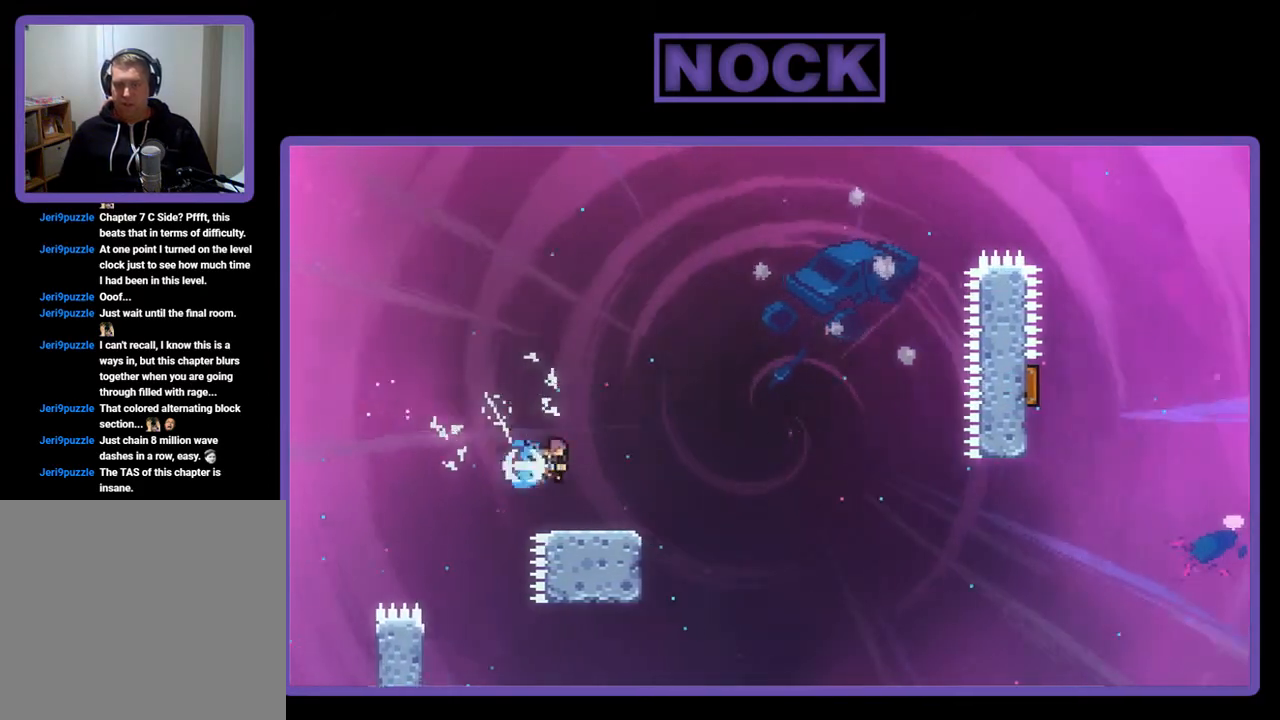
{"buttons": ["CROSS", "R2", "DPAD_RIGHT"], "left_stick": "center", "events": [[50, "CIRCLE", "up"], [150, "CROSS", "down"]]}
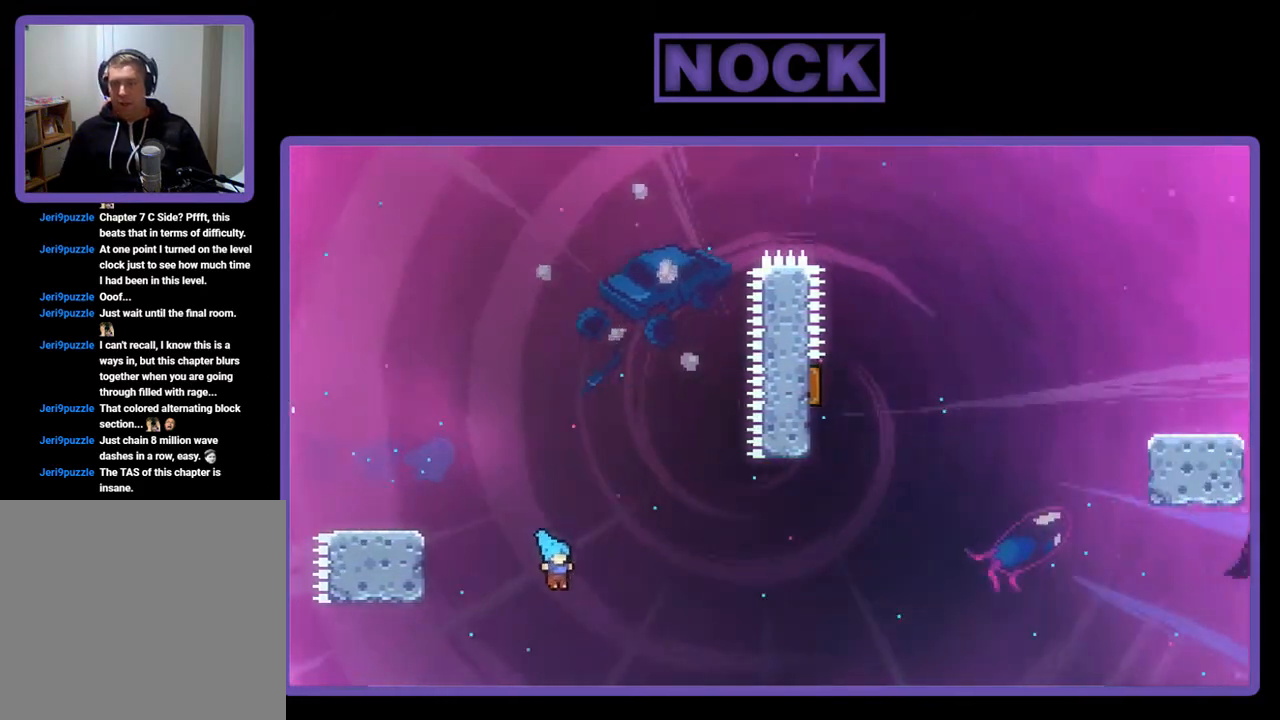
{"buttons": [], "left_stick": "center", "events": [[17, "DPAD_UP", "down"], [50, "CROSS", "up"], [50, "DPAD_RIGHT", "up"], [117, "R2", "up"], [150, "DPAD_UP", "up"]]}
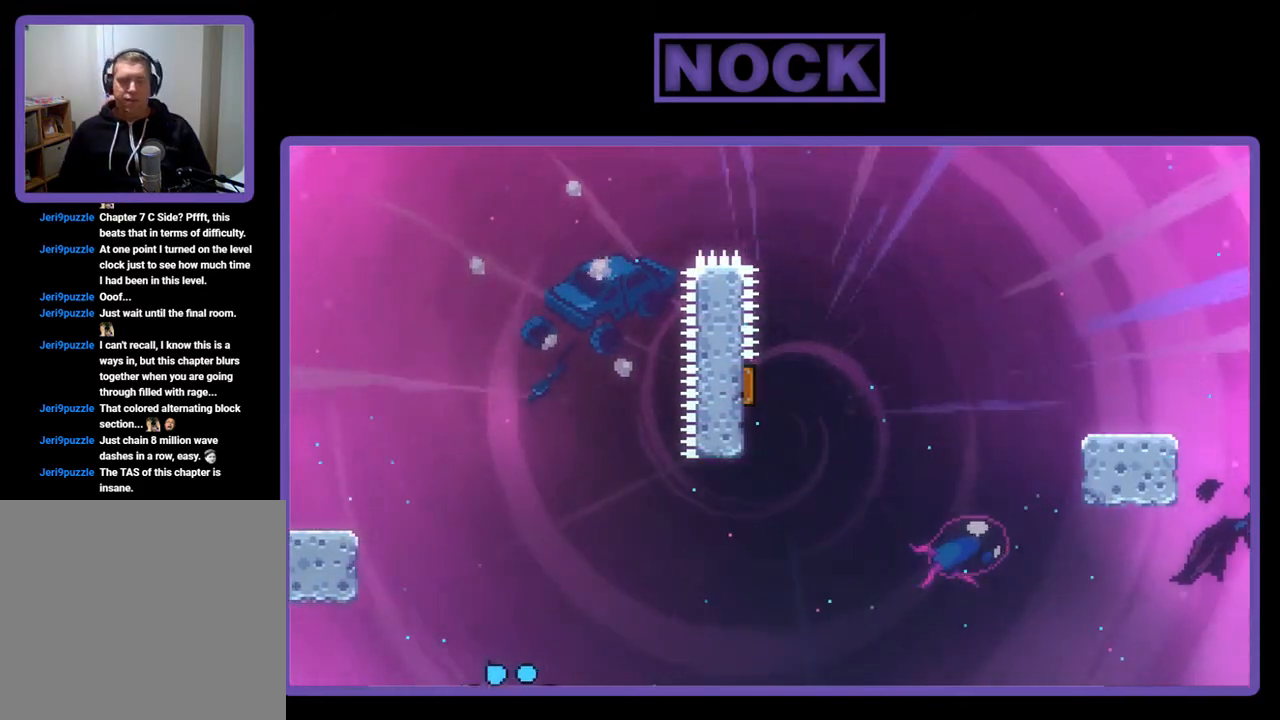
{"buttons": [], "left_stick": "center", "events": []}
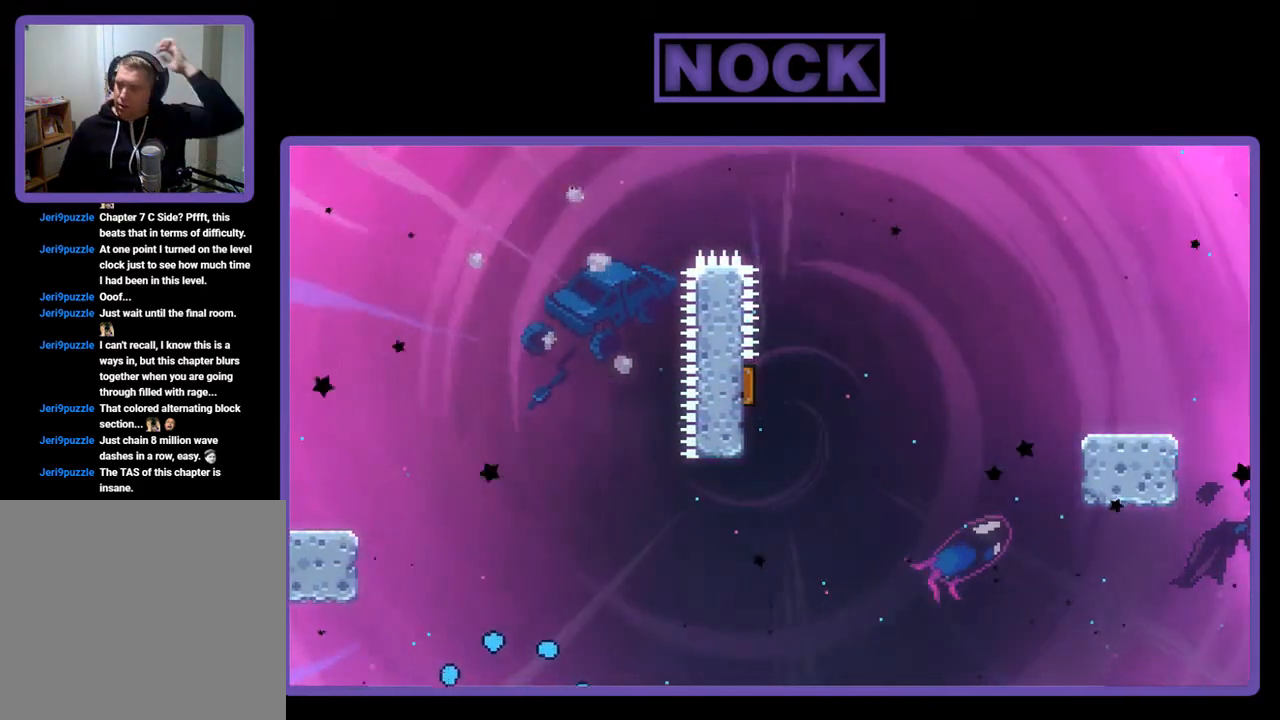
{"buttons": [], "left_stick": "center", "events": []}
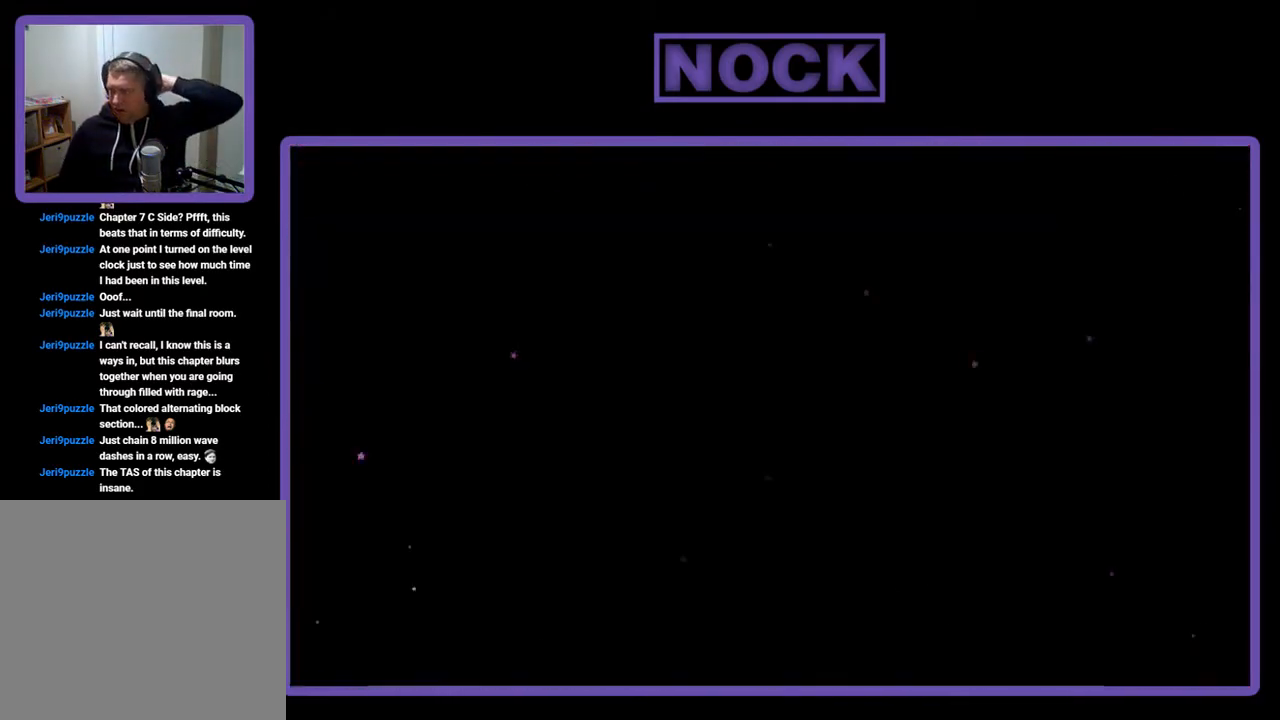
{"buttons": [], "left_stick": "center", "events": []}
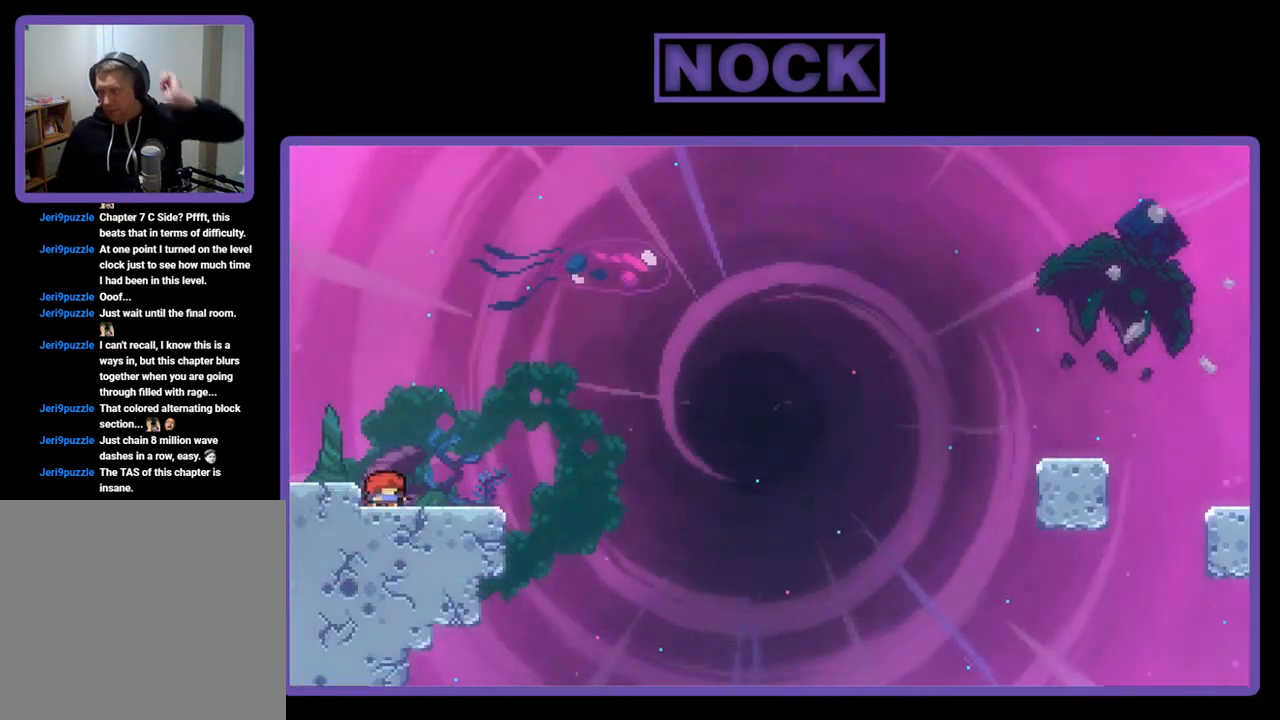
{"buttons": [], "left_stick": "center", "events": []}
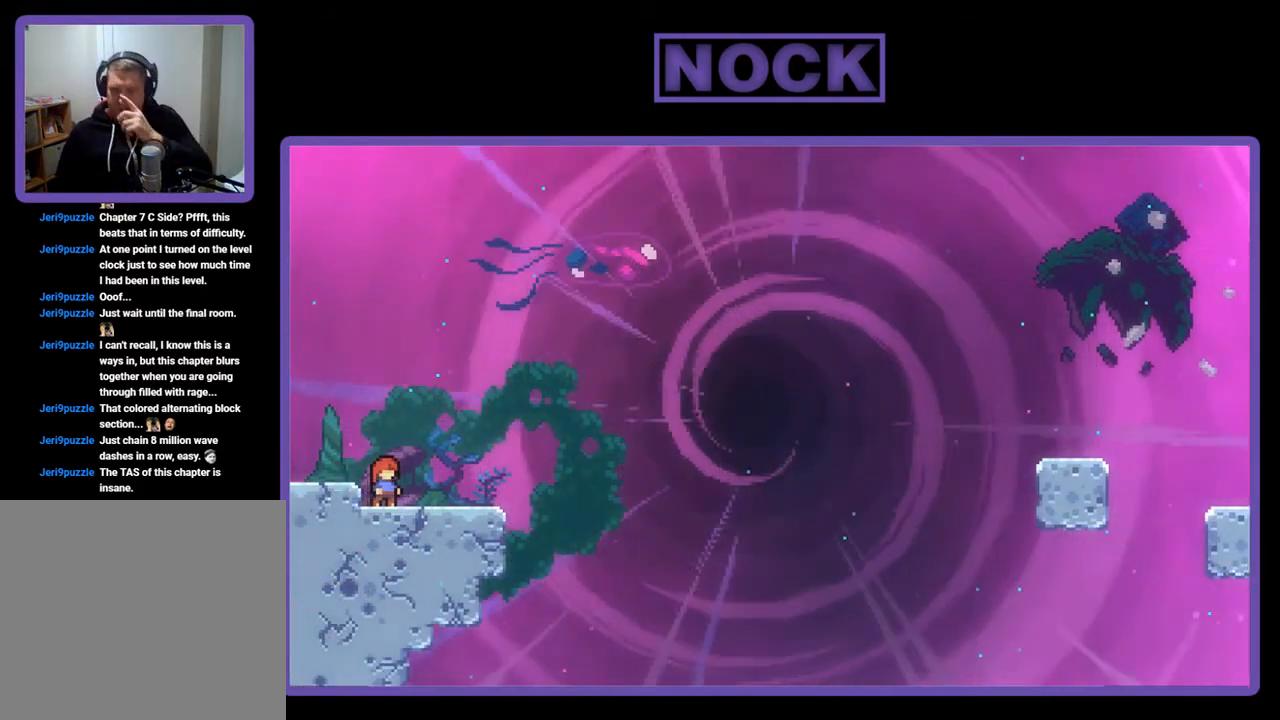
{"buttons": [], "left_stick": "center", "events": [[317, "DPAD_RIGHT", "down"], [483, "DPAD_RIGHT", "up"]]}
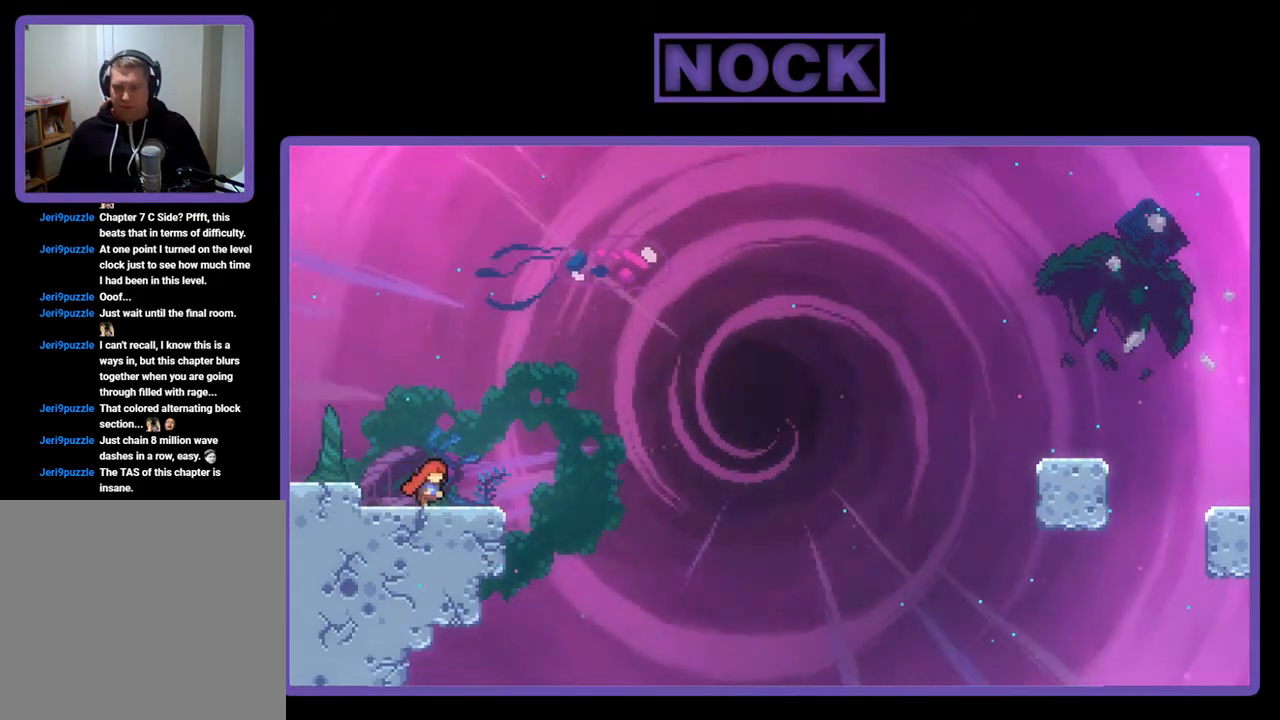
{"buttons": ["R2"], "left_stick": "center", "events": [[117, "R2", "down"], [250, "CROSS", "down"], [450, "CROSS", "up"]]}
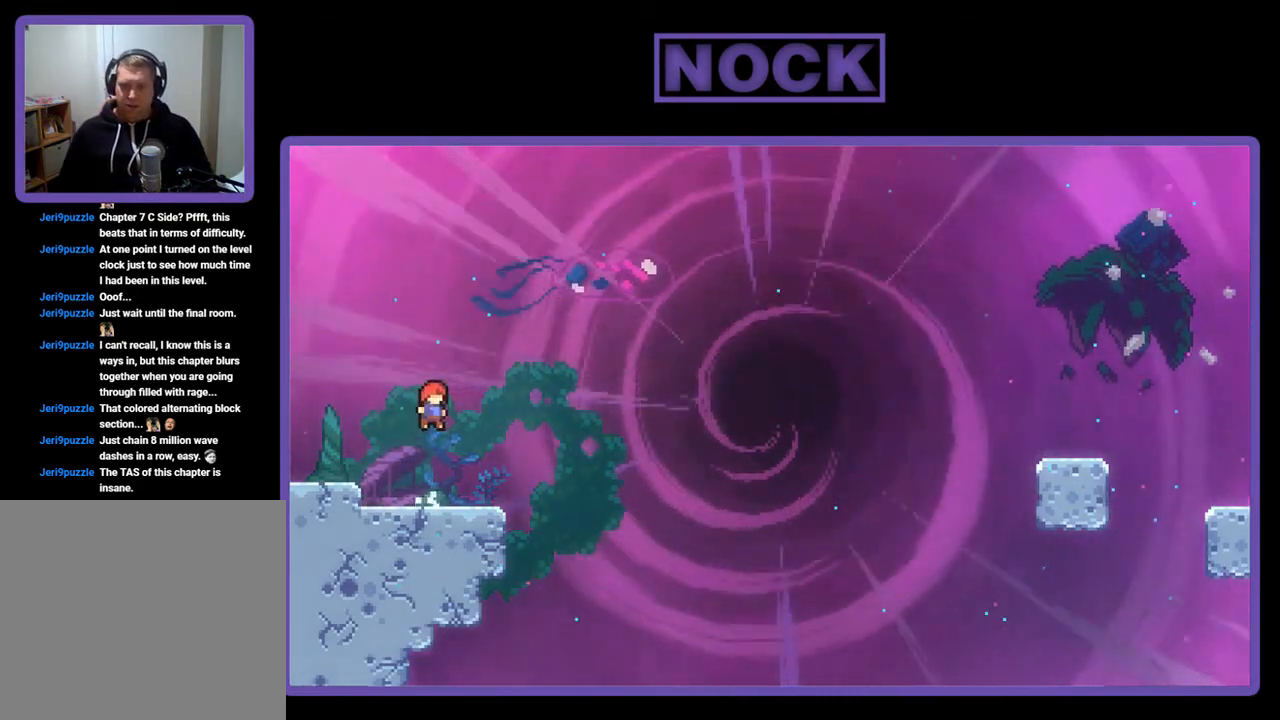
{"buttons": ["CROSS", "R2", "DPAD_RIGHT"], "left_stick": "center", "events": [[117, "DPAD_DOWN", "down"], [150, "DPAD_RIGHT", "down"], [183, "CIRCLE", "down"], [317, "CIRCLE", "up"], [383, "DPAD_DOWN", "up"], [417, "CROSS", "down"]]}
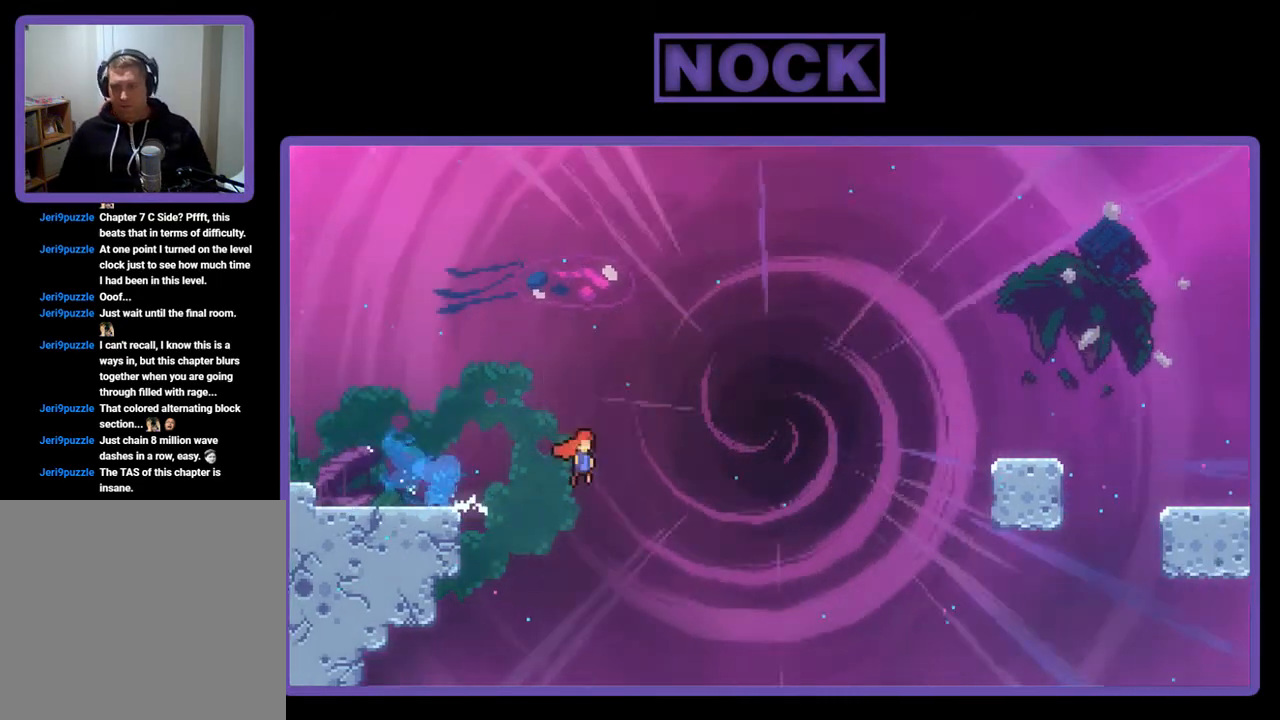
{"buttons": ["CIRCLE", "R2", "DPAD_UP", "DPAD_RIGHT"], "left_stick": "center", "events": [[250, "DPAD_UP", "down"], [317, "CROSS", "up"], [383, "CIRCLE", "down"]]}
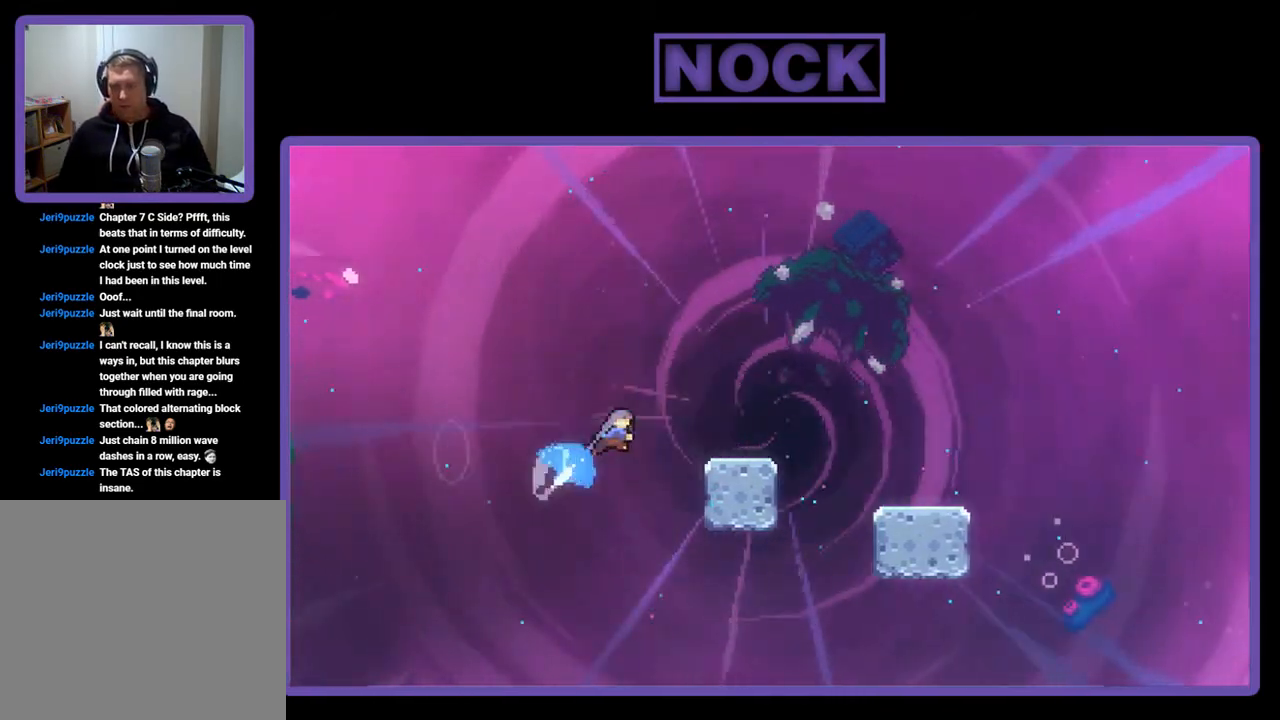
{"buttons": ["R2"], "left_stick": "center", "events": [[117, "CIRCLE", "up"], [117, "DPAD_UP", "up"], [317, "DPAD_RIGHT", "up"]]}